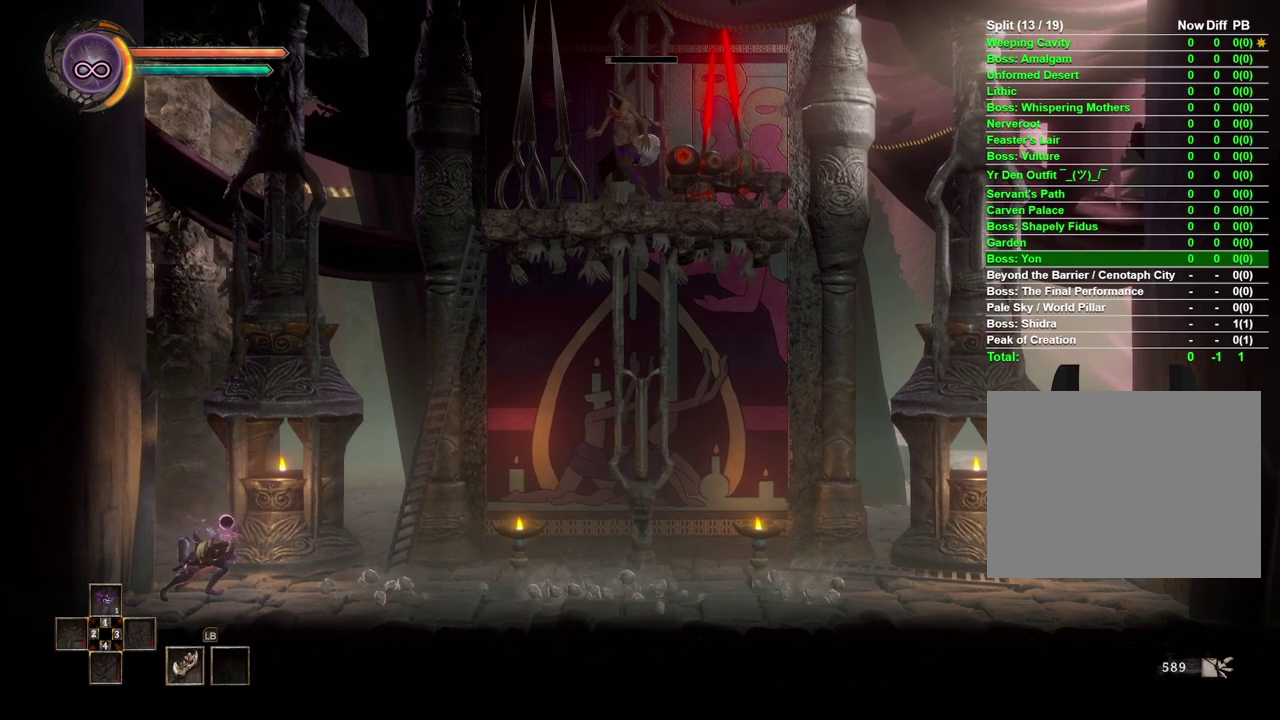
Gameplay with a controller (Xbox layout); each line is a JSON object with the inputs held at the frame after it. "events" lists button and stick changes between this image and that frame as [ms after this image, input, new state], when the widget could be followed in between. This document gives stick clicks only as held states, not as events. Not read: L2 R2.
{"buttons": [], "left_stick": "right", "right_stick": "center", "events": [[167, "left_stick", "right"]]}
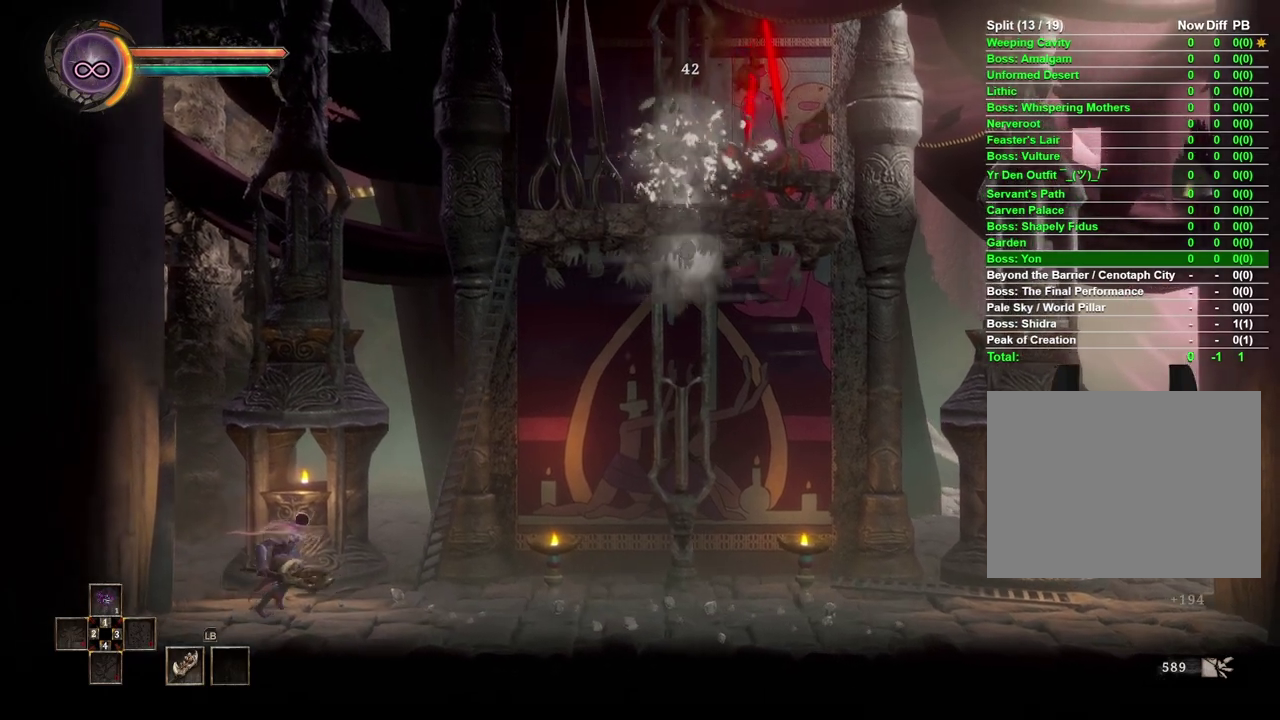
{"buttons": [], "left_stick": "right", "right_stick": "center", "events": []}
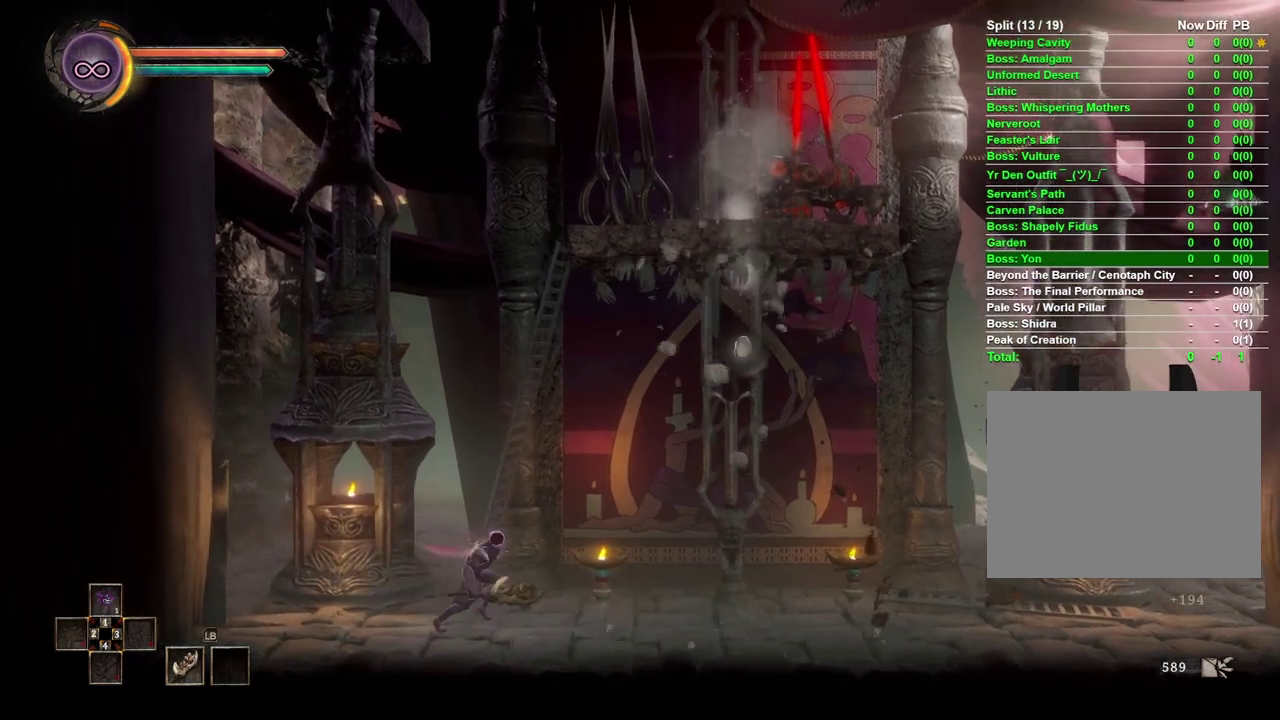
{"buttons": [], "left_stick": "right", "right_stick": "center", "events": []}
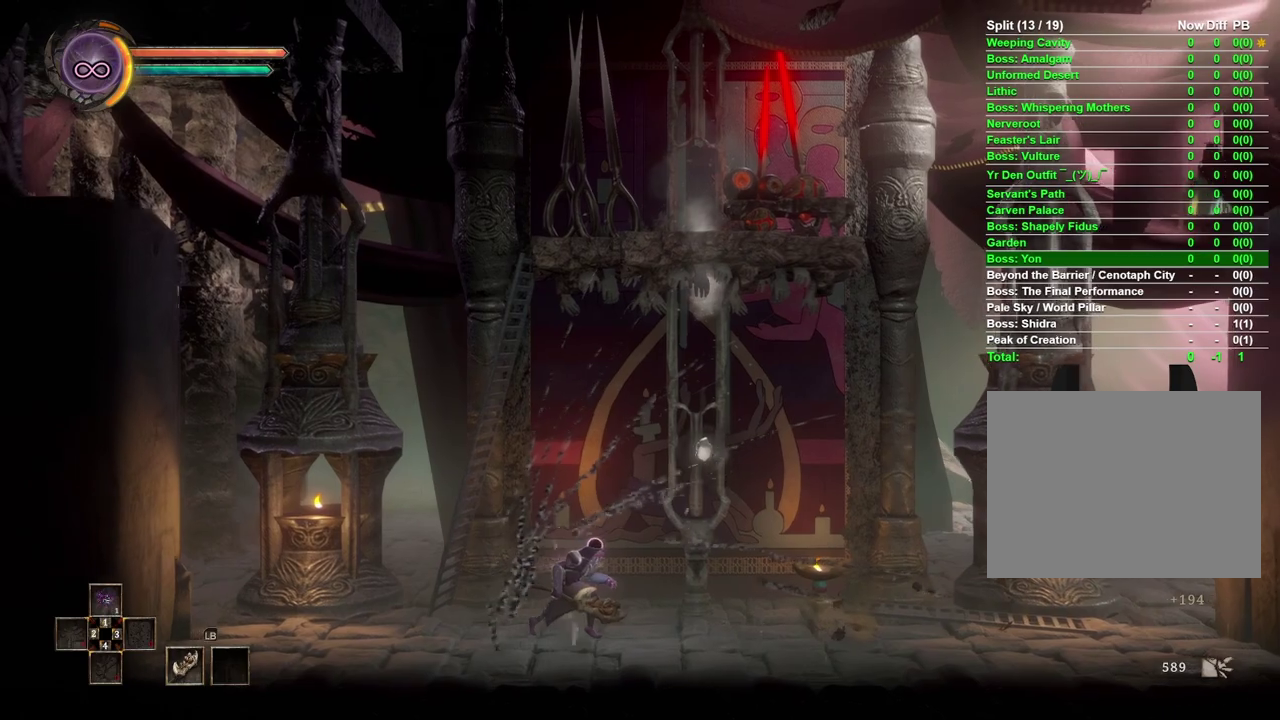
{"buttons": [], "left_stick": "right", "right_stick": "center", "events": []}
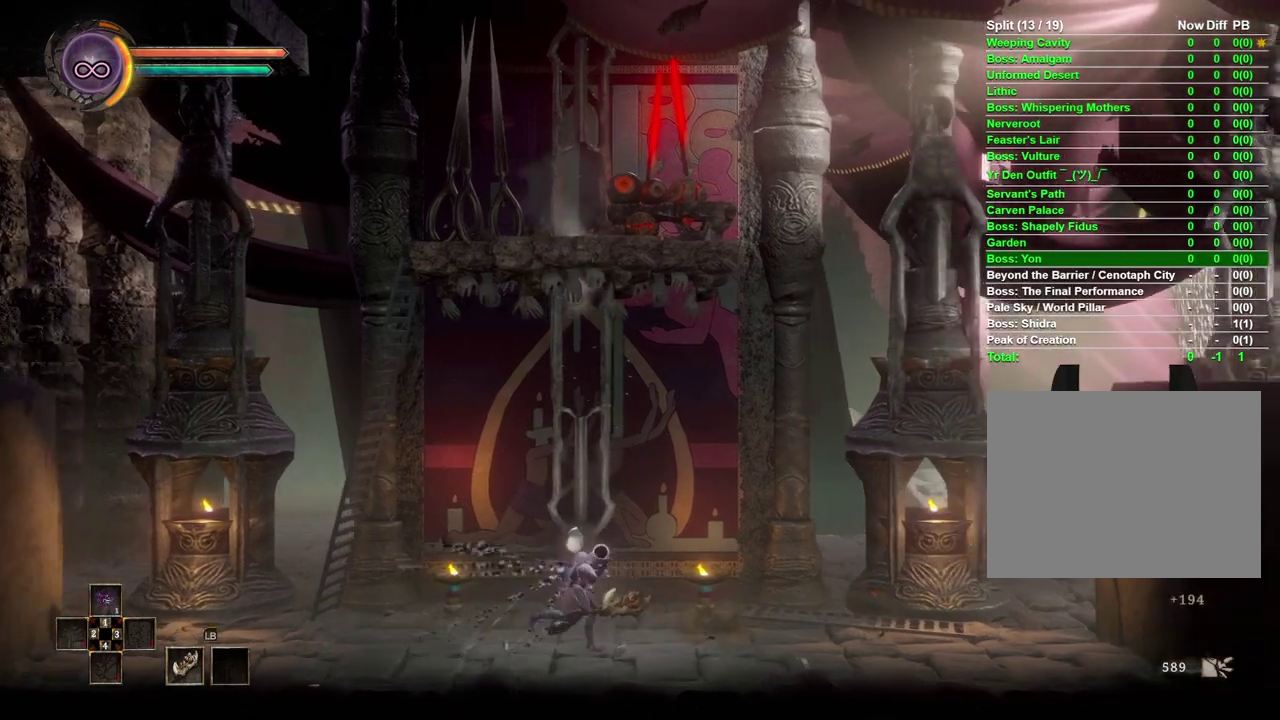
{"buttons": [], "left_stick": "right", "right_stick": "center", "events": []}
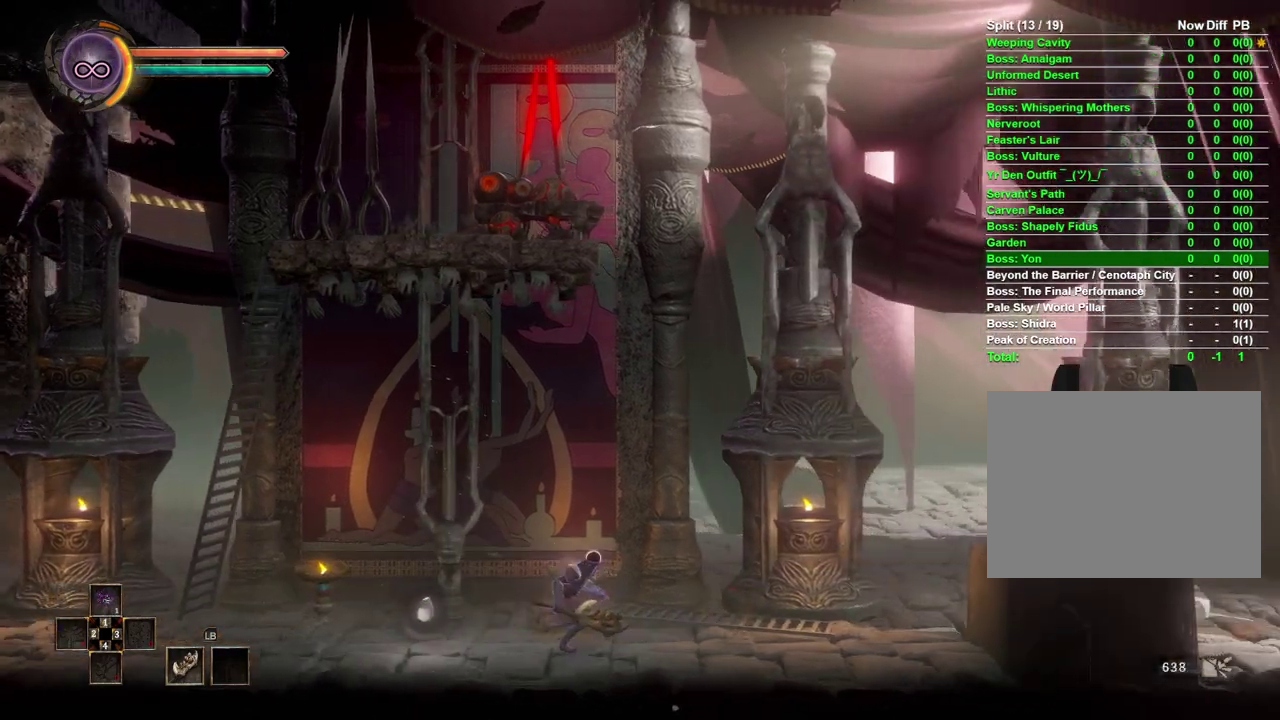
{"buttons": [], "left_stick": "right", "right_stick": "center", "events": []}
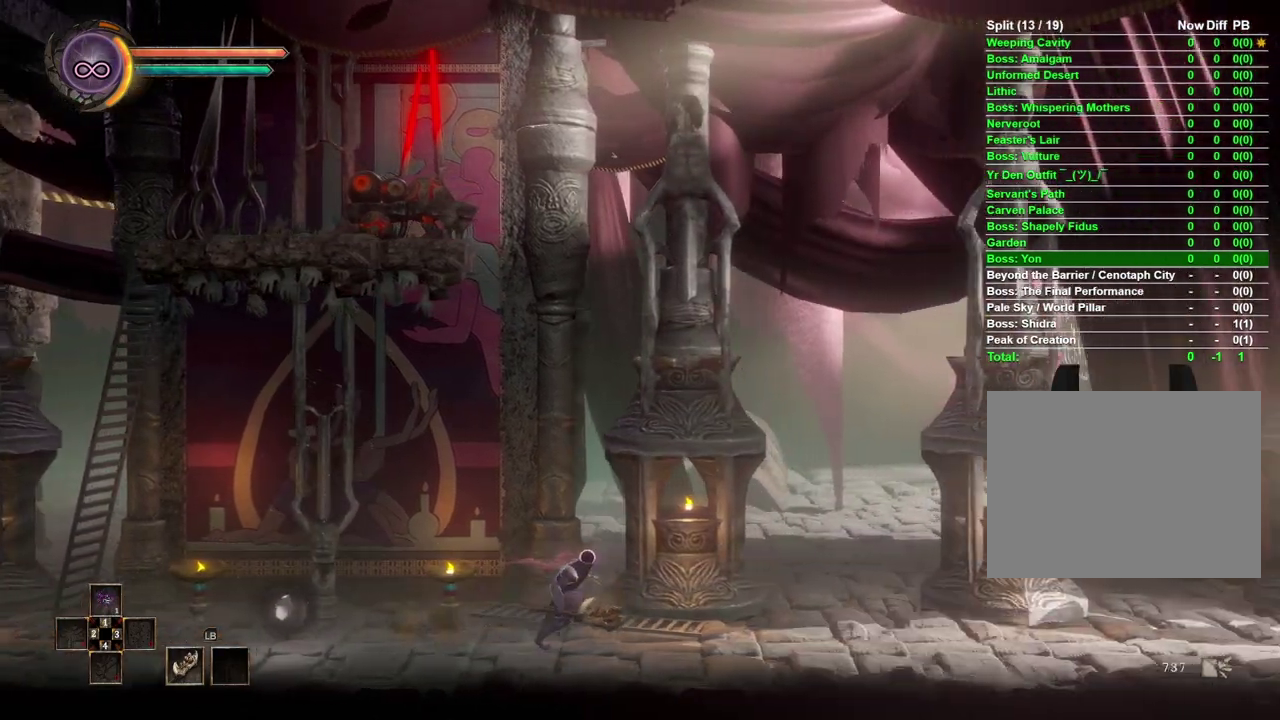
{"buttons": [], "left_stick": "right", "right_stick": "center", "events": []}
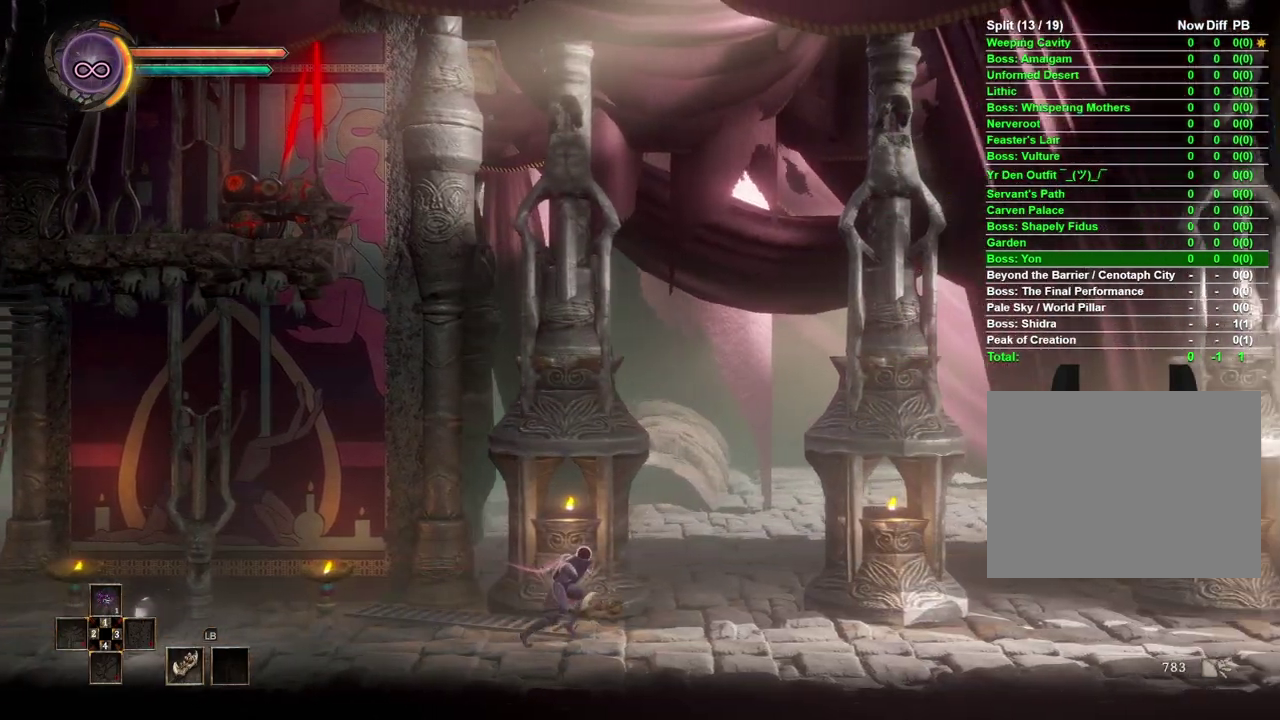
{"buttons": [], "left_stick": "right", "right_stick": "center", "events": []}
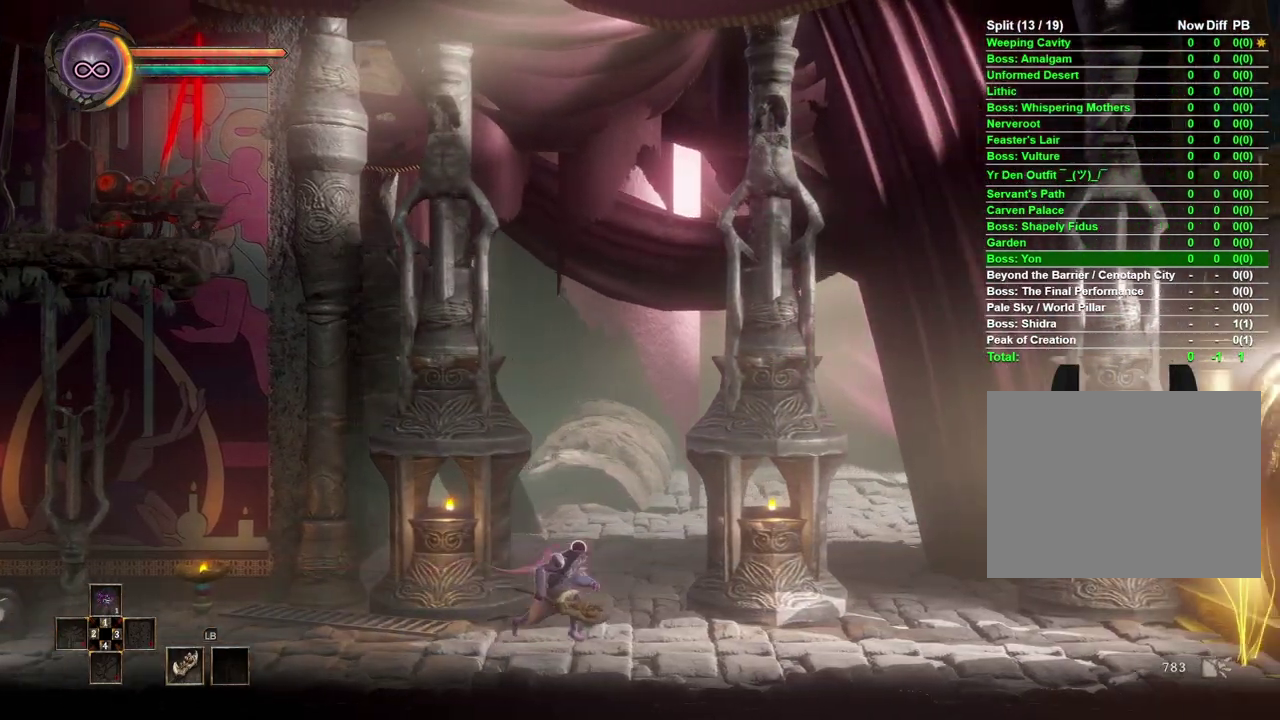
{"buttons": [], "left_stick": "right", "right_stick": "center", "events": []}
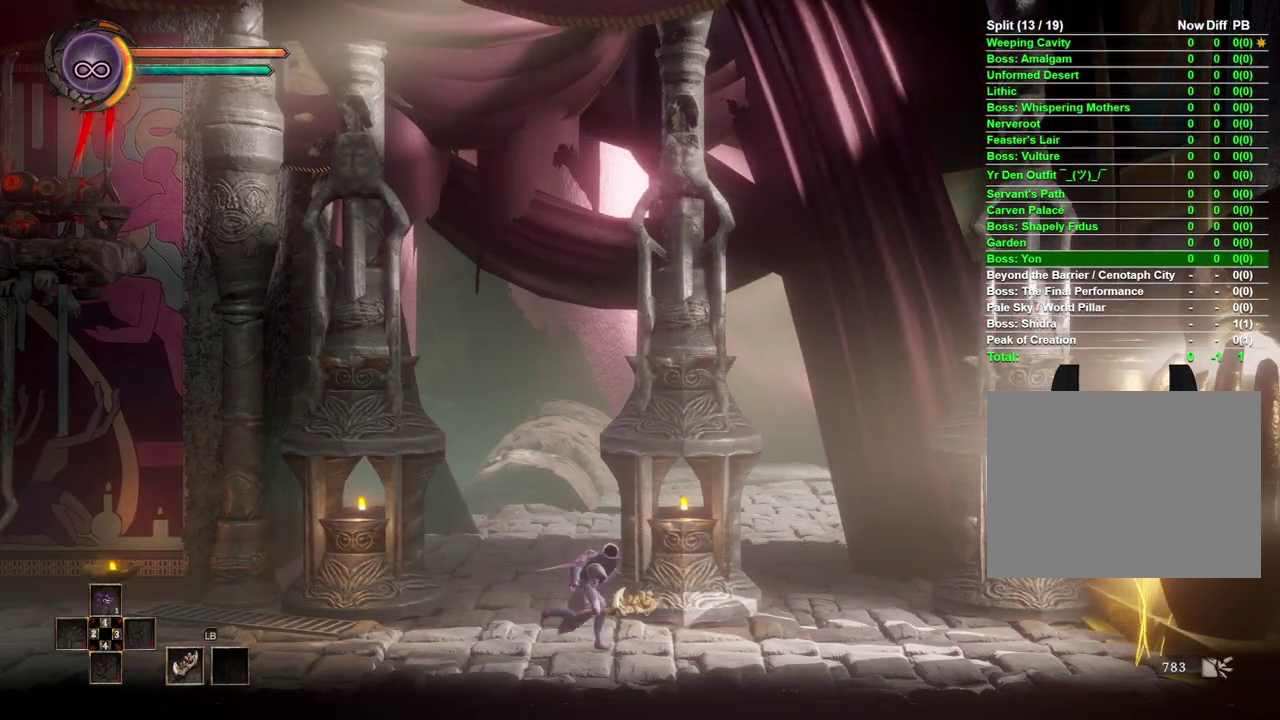
{"buttons": [], "left_stick": "right", "right_stick": "center", "events": []}
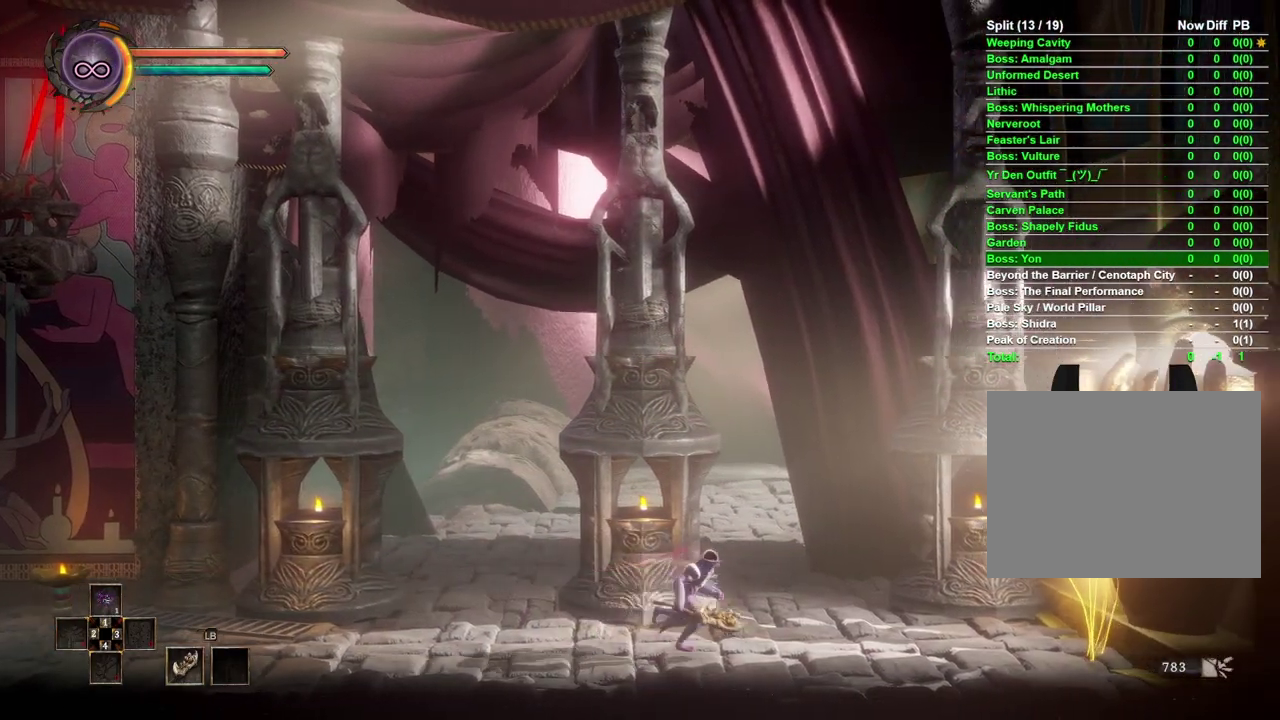
{"buttons": [], "left_stick": "right", "right_stick": "center", "events": []}
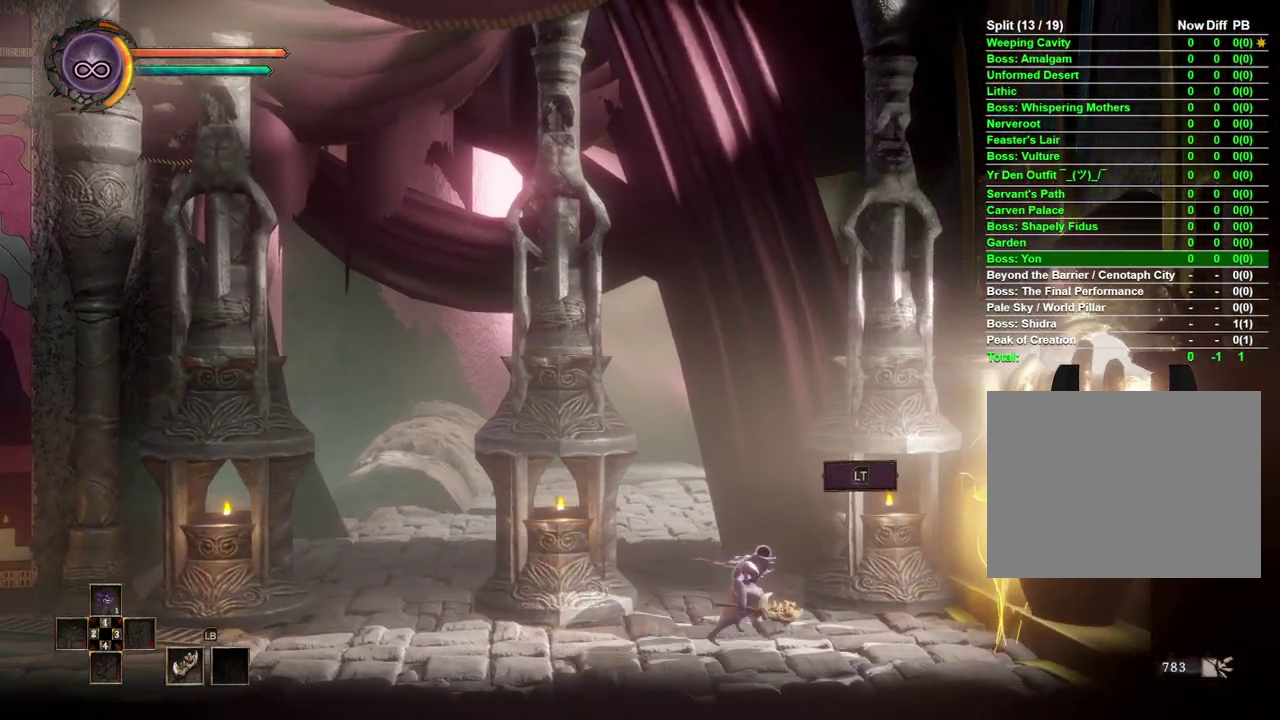
{"buttons": [], "left_stick": "right", "right_stick": "center", "events": []}
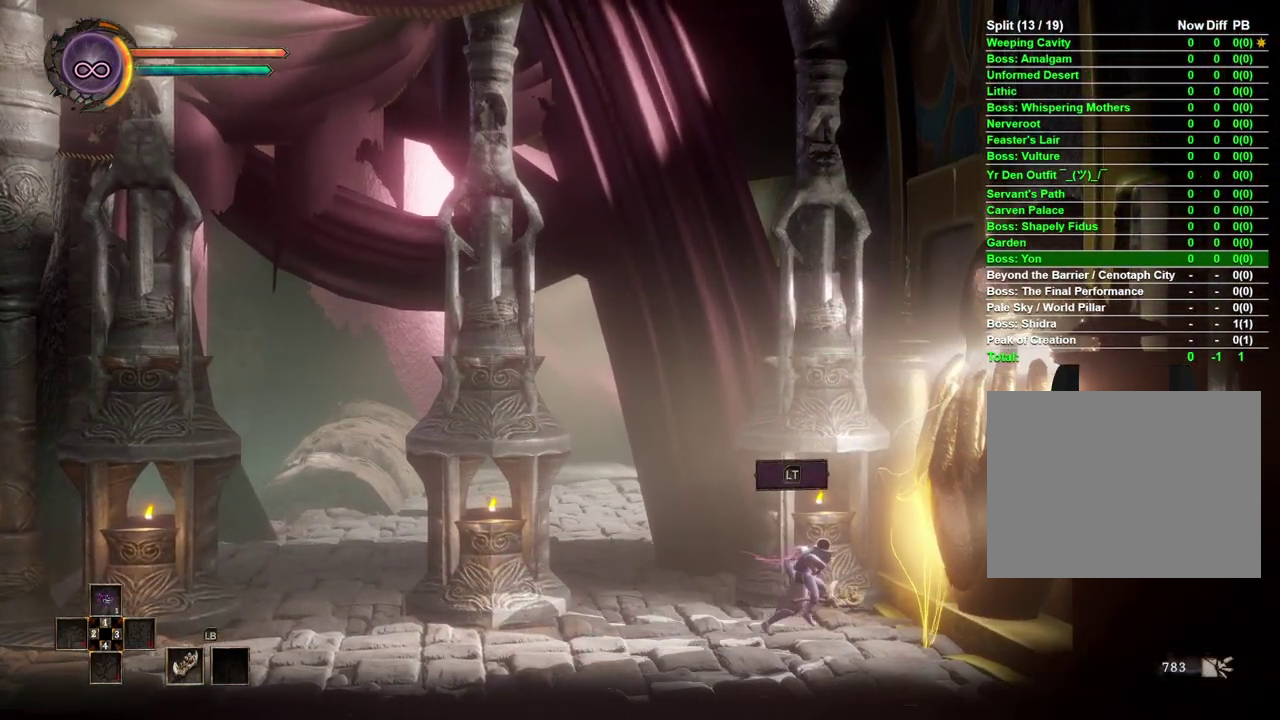
{"buttons": [], "left_stick": "center", "right_stick": "center", "events": [[467, "left_stick", "center"]]}